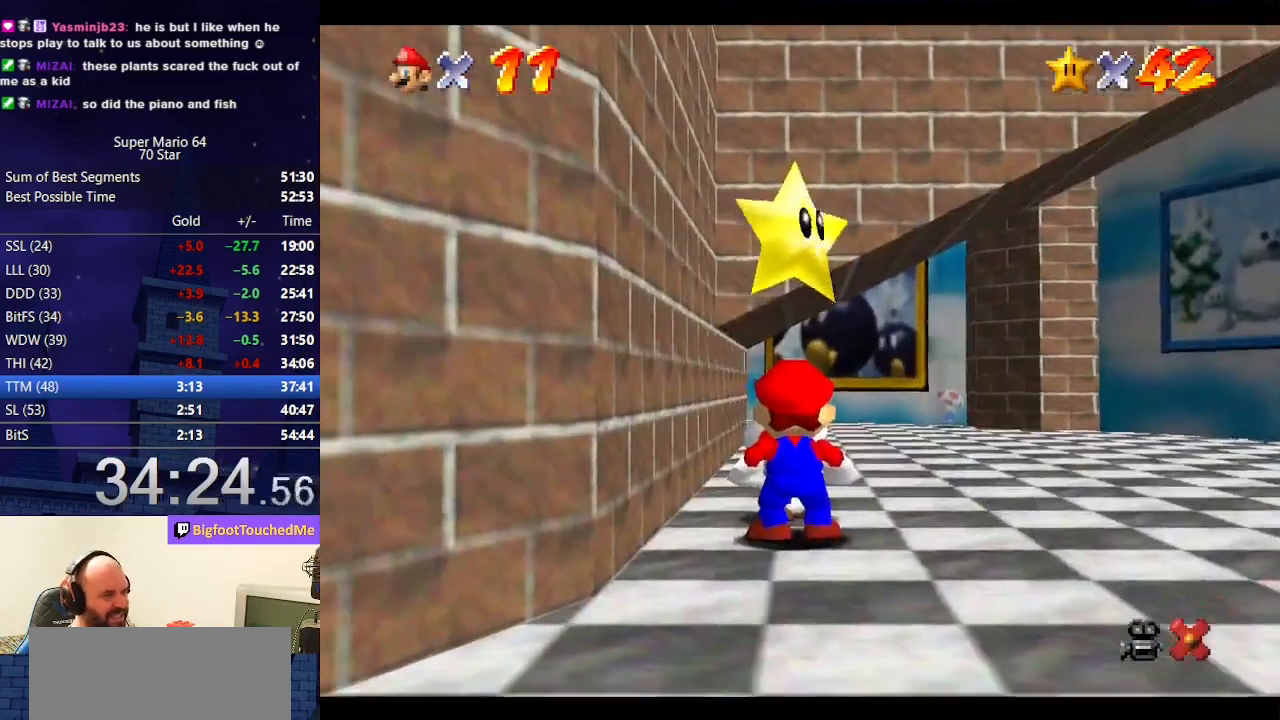
Gameplay with a controller (Nintendo layout); each line is a JSON object with the inputs held at the frame after it. "events" lists button and stick changes between this image and that frame as [ms after this image, input, new state], when the widget could be followed in between. Not read: L3 R3.
{"buttons": [], "left_stick": "center", "events": []}
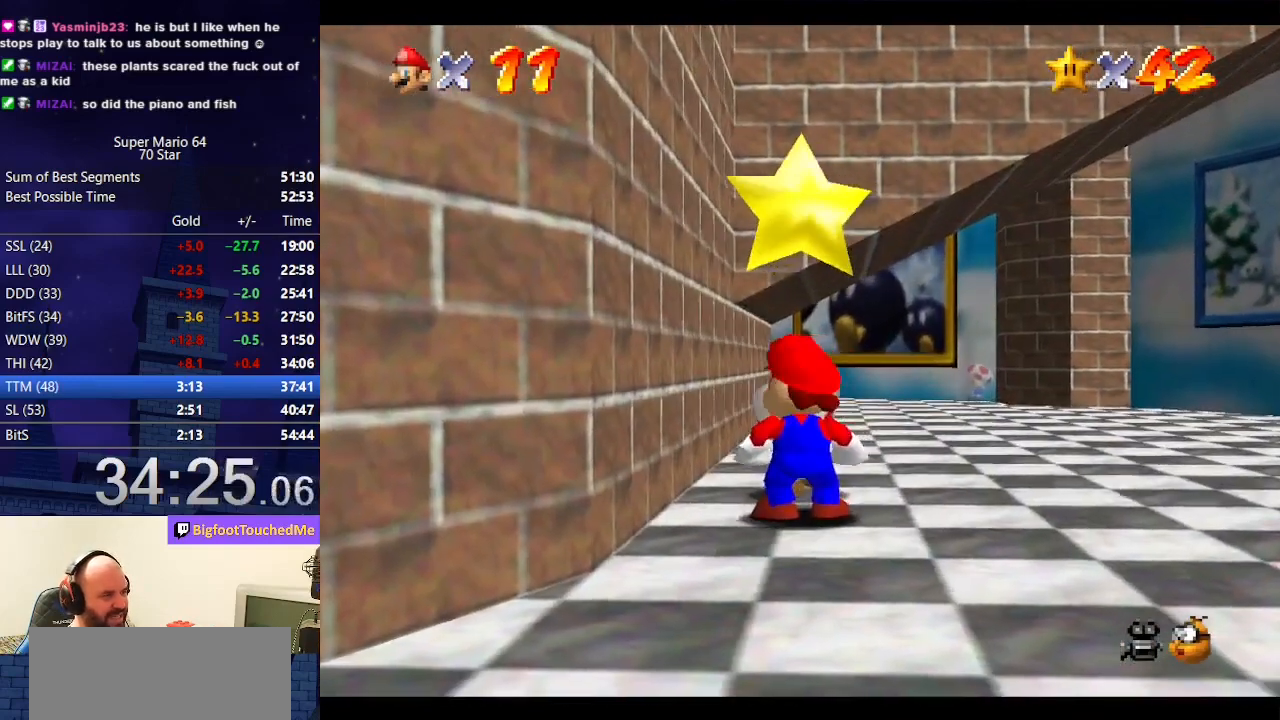
{"buttons": [], "left_stick": "center", "events": [[67, "A", "down"], [67, "Z", "down"], [167, "A", "up"], [267, "Z", "up"]]}
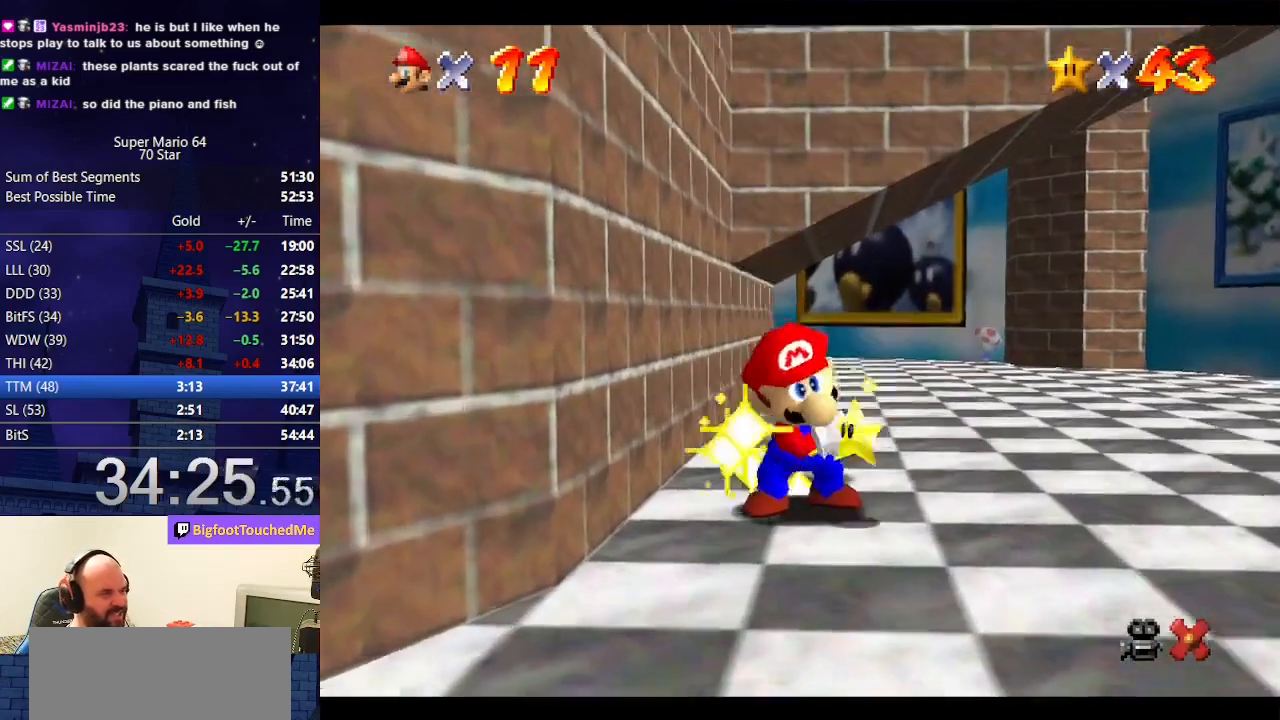
{"buttons": [], "left_stick": "center", "events": []}
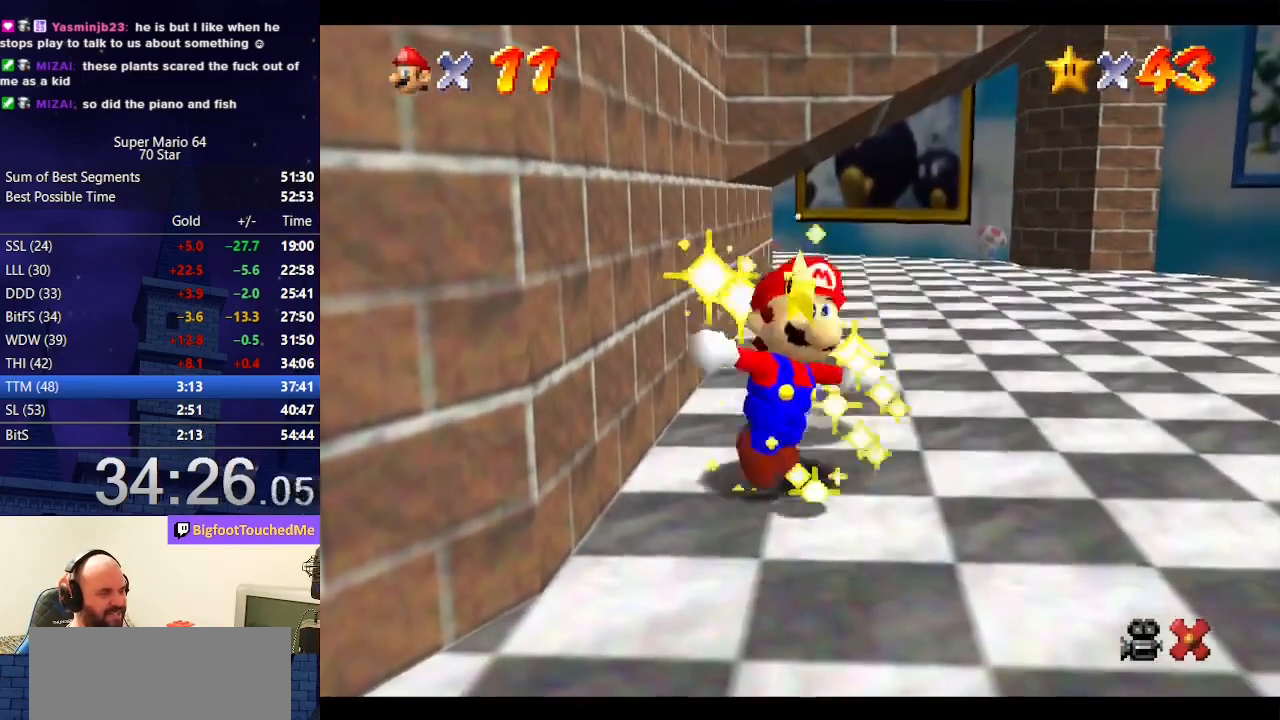
{"buttons": [], "left_stick": "center", "events": []}
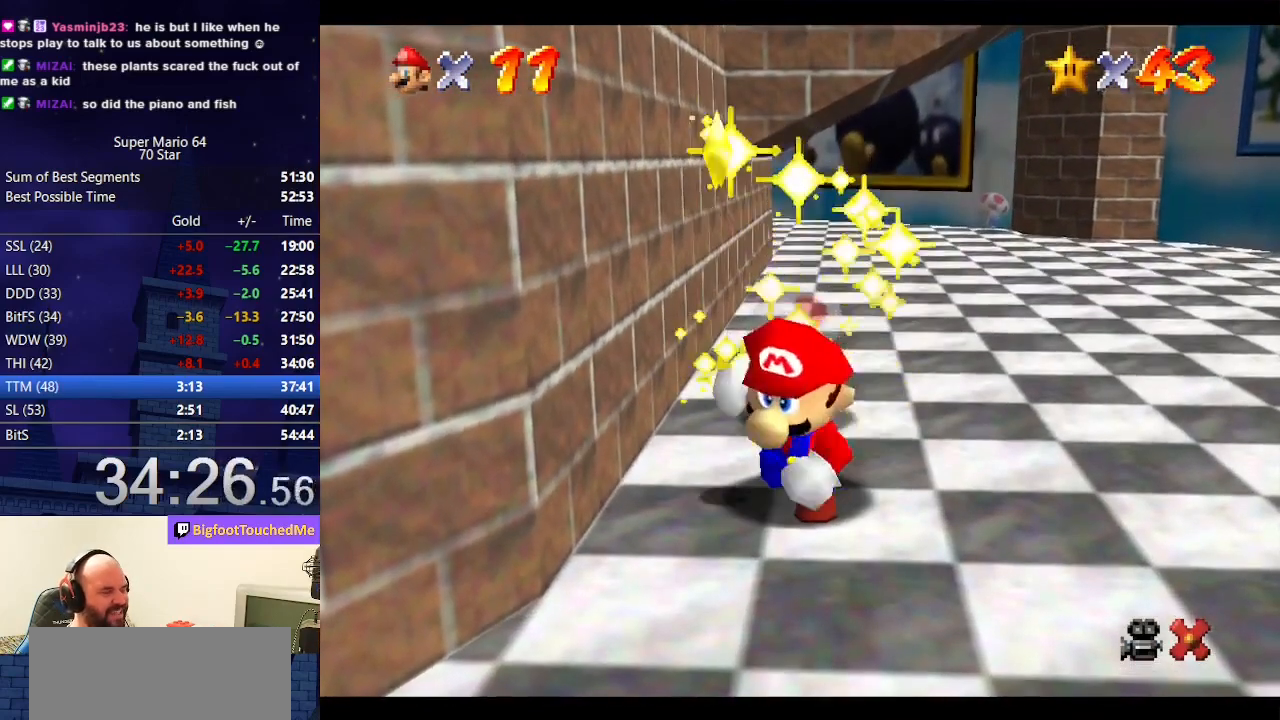
{"buttons": [], "left_stick": "center", "events": []}
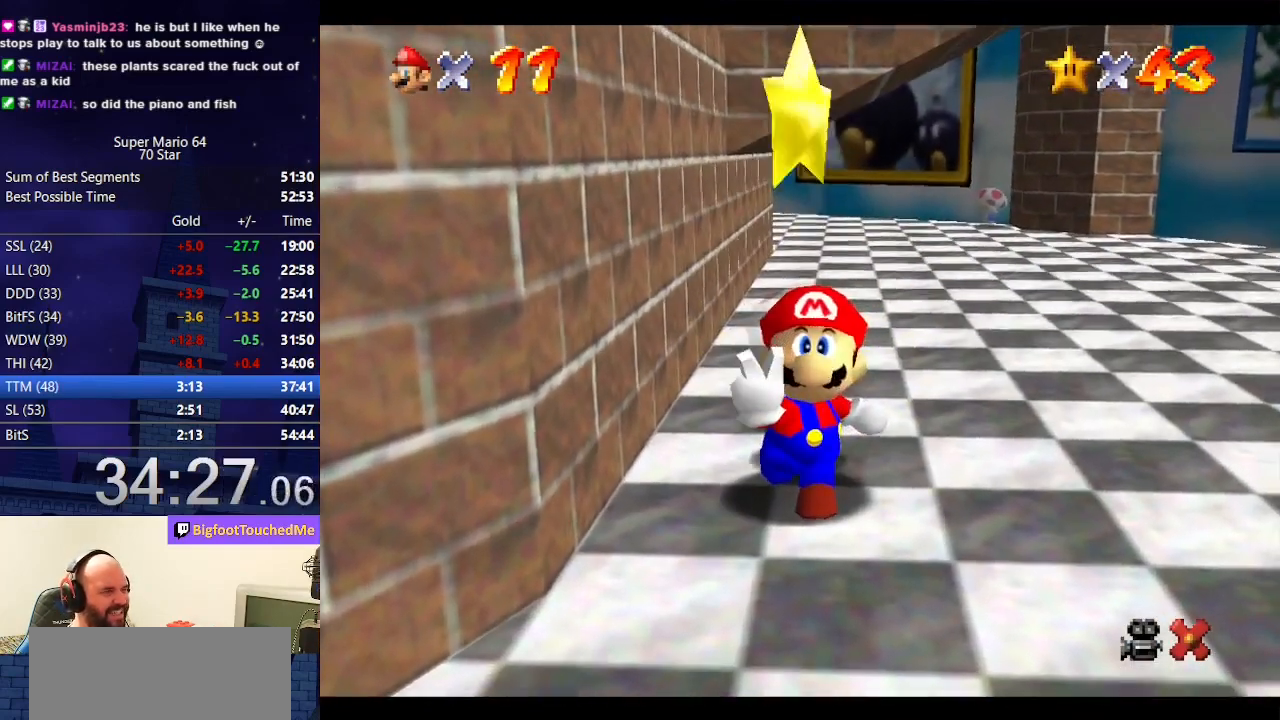
{"buttons": [], "left_stick": "center", "events": []}
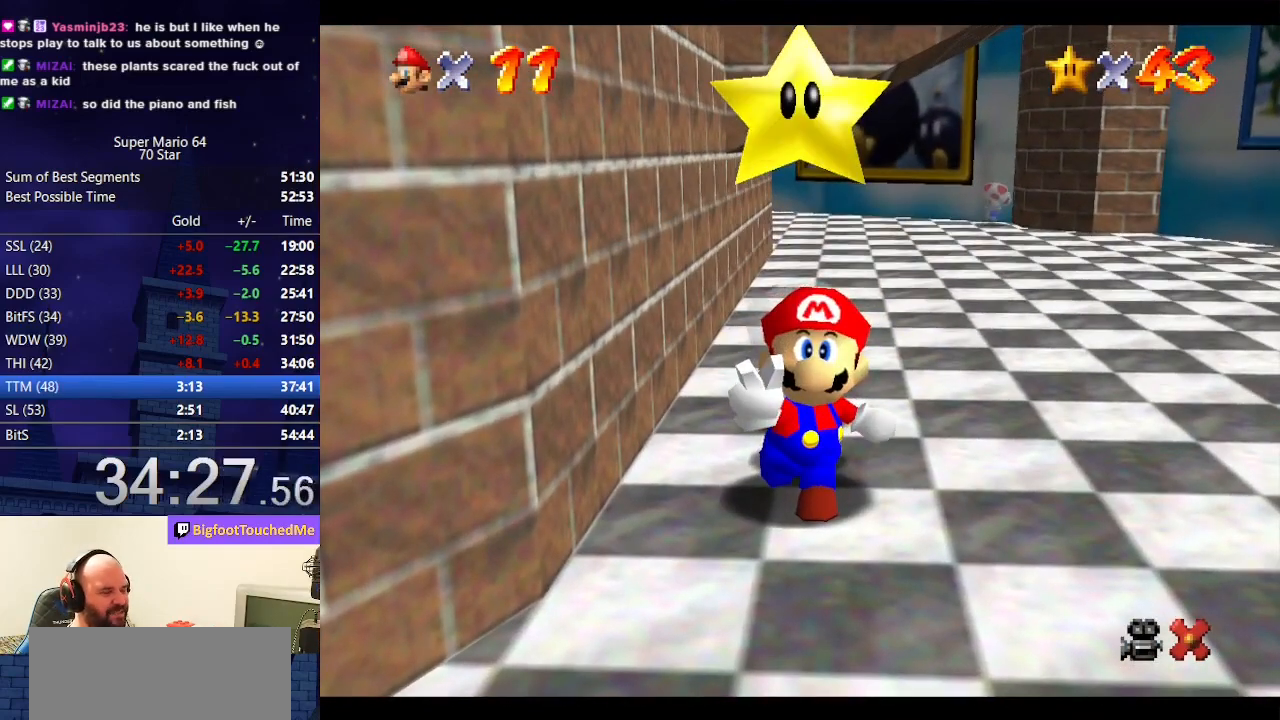
{"buttons": [], "left_stick": "center", "events": []}
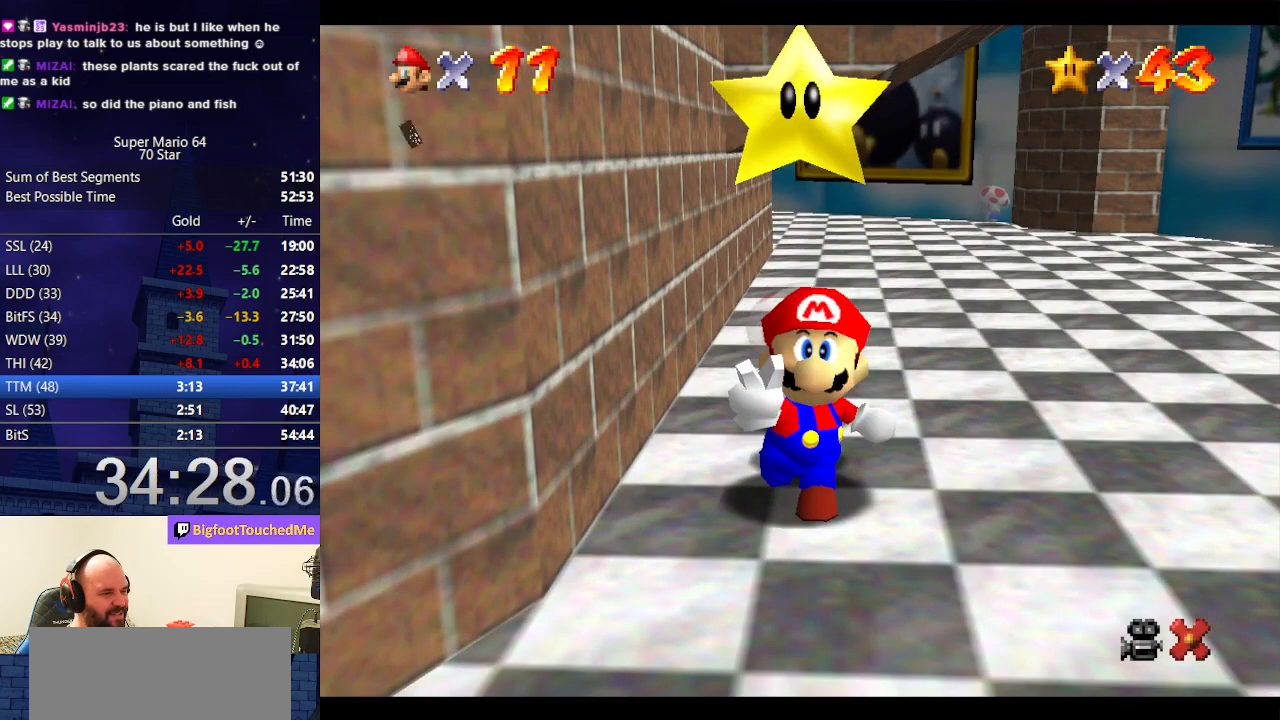
{"buttons": [], "left_stick": "center", "events": []}
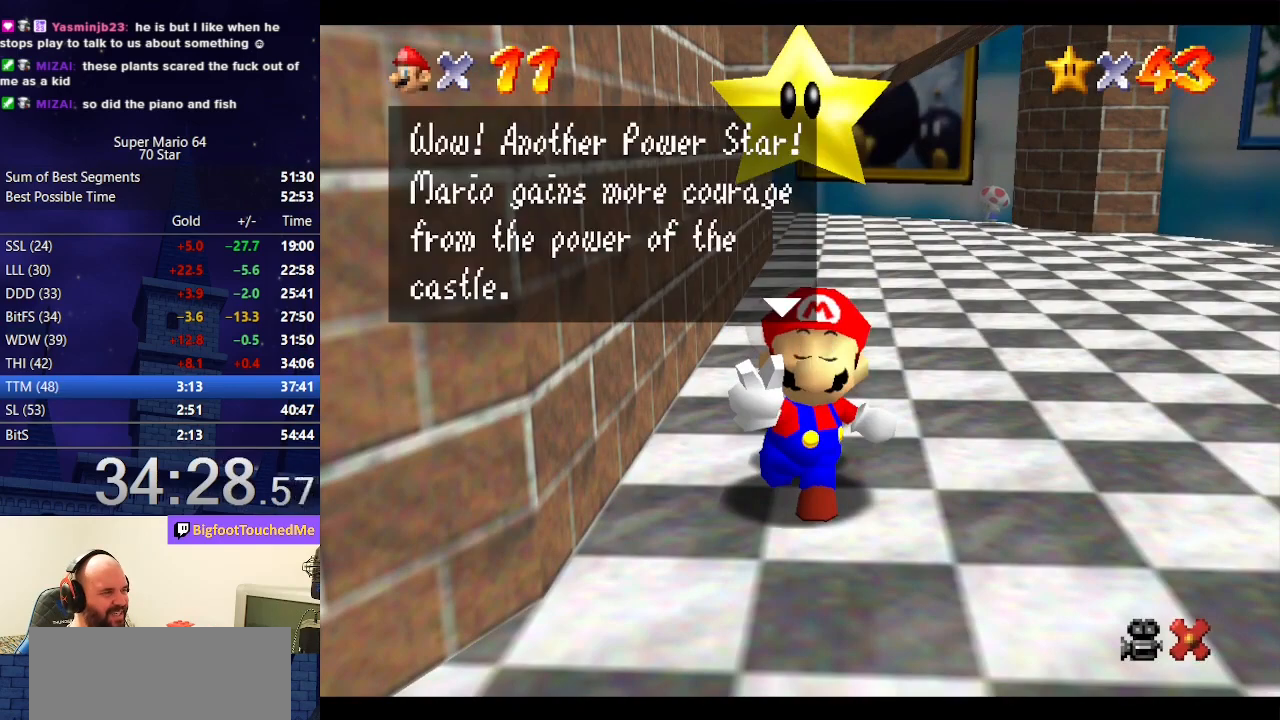
{"buttons": [], "left_stick": "center", "events": [[67, "A", "down"], [67, "B", "down"], [167, "A", "up"], [167, "B", "up"], [333, "A", "down"], [333, "B", "down"], [467, "A", "up"], [467, "B", "up"]]}
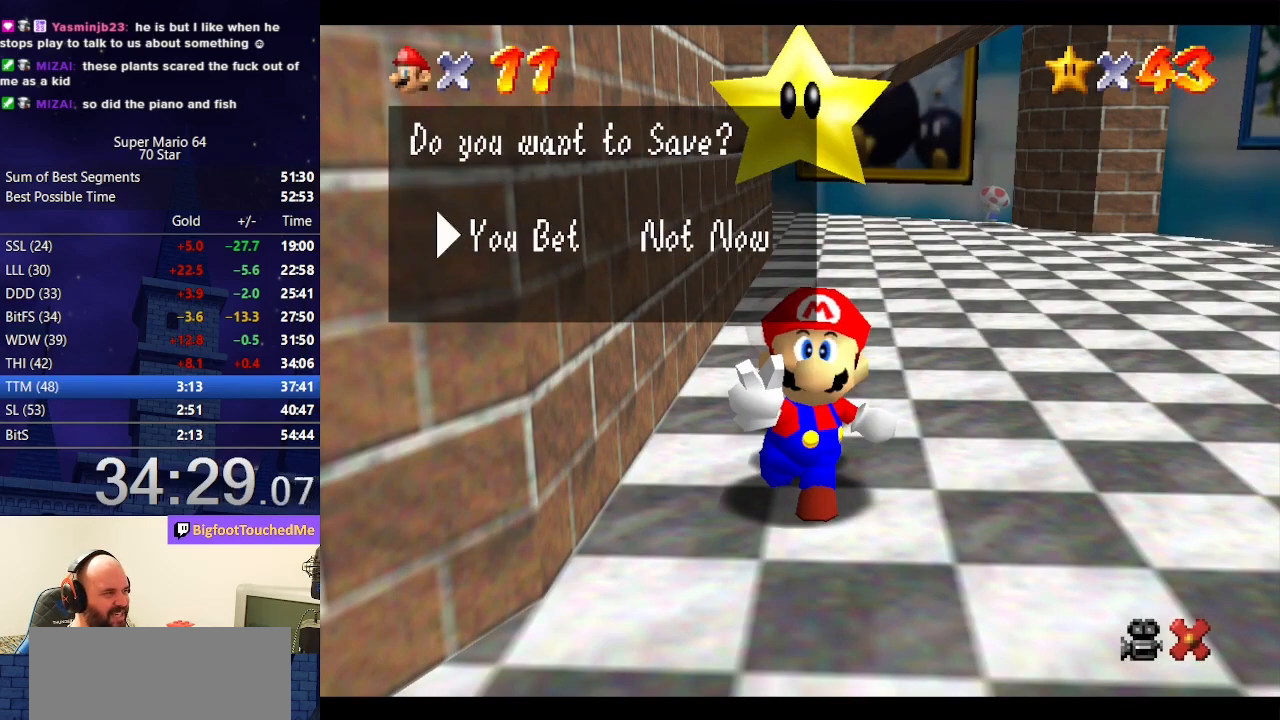
{"buttons": [], "left_stick": "center", "events": [[100, "A", "down"], [100, "B", "down"], [267, "B", "up"], [400, "A", "up"]]}
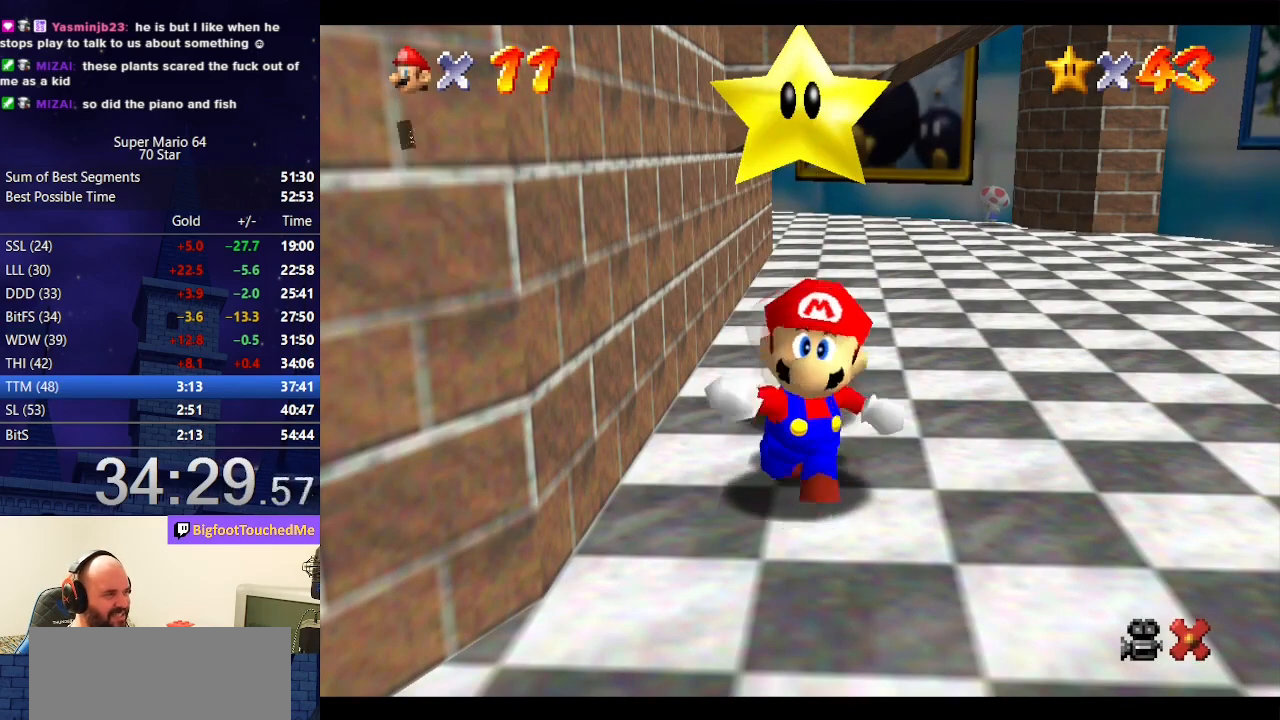
{"buttons": [], "left_stick": "right", "events": [[67, "left_stick", "right"]]}
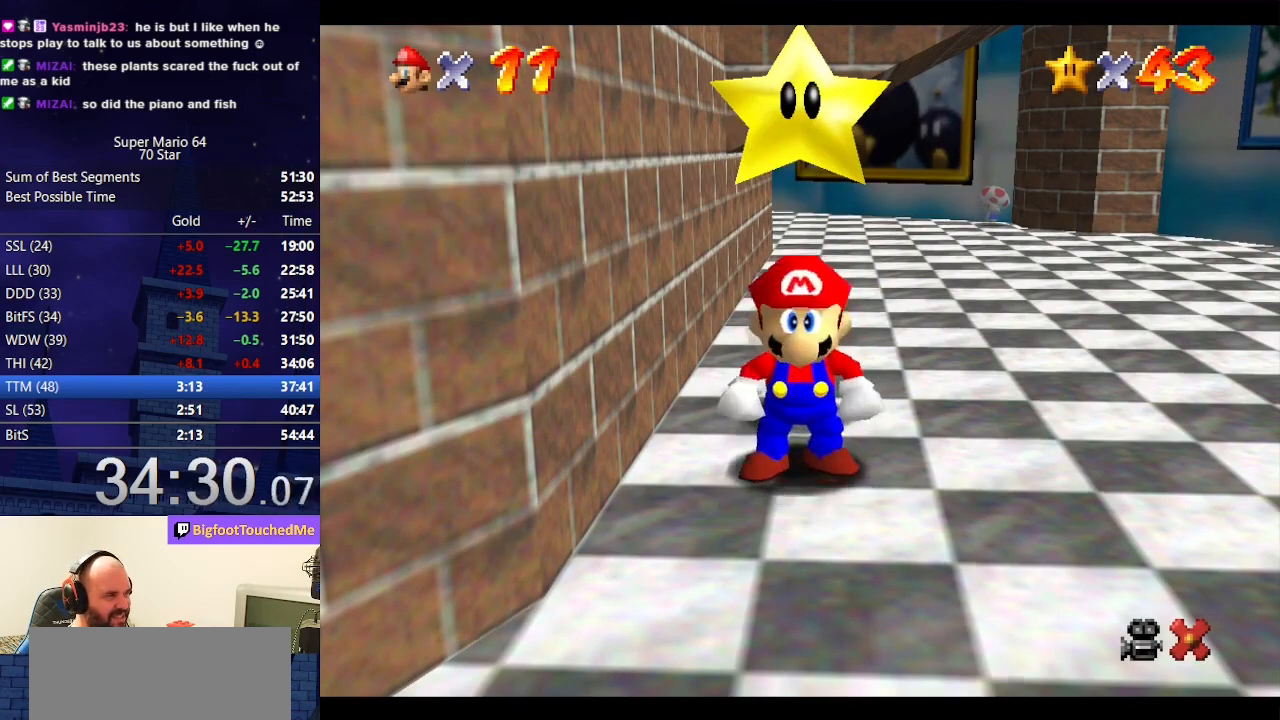
{"buttons": [], "left_stick": "up-right", "events": [[167, "A", "down"], [200, "B", "down"], [333, "A", "up"], [333, "B", "up"], [433, "left_stick", "up-right"]]}
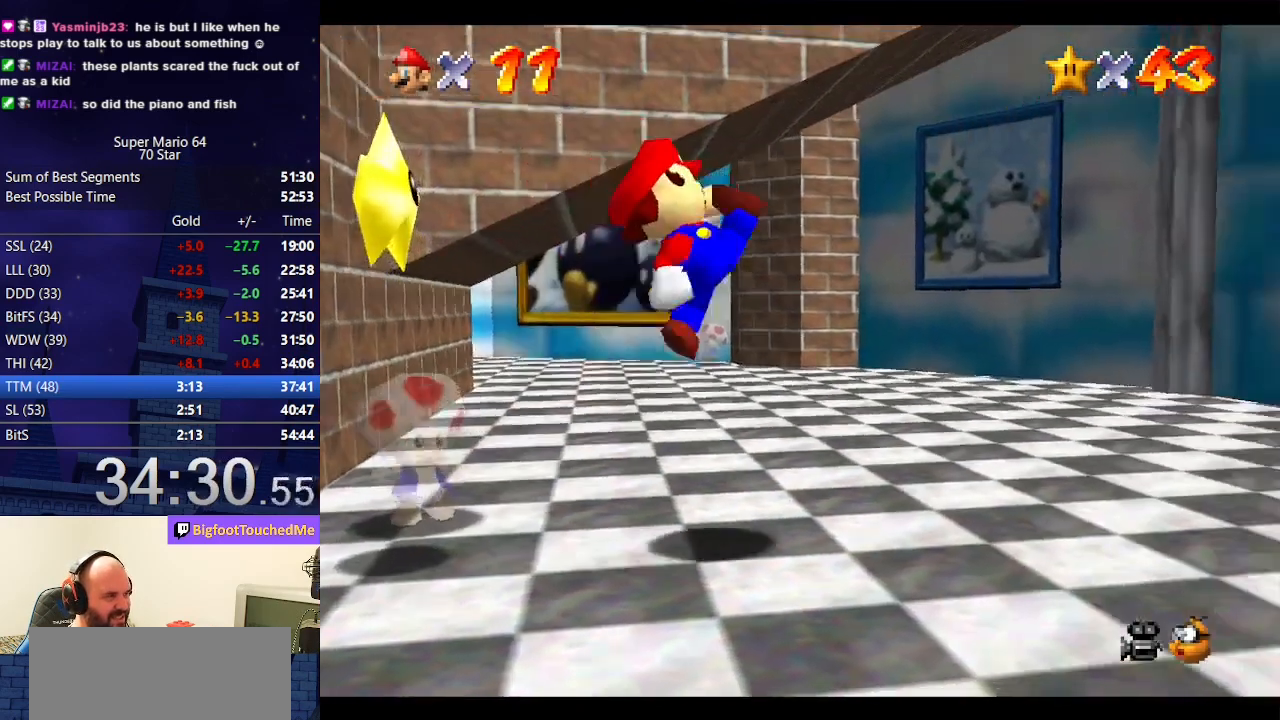
{"buttons": ["A", "Z"], "left_stick": "up", "events": [[433, "Z", "down"], [433, "left_stick", "up"], [500, "A", "down"]]}
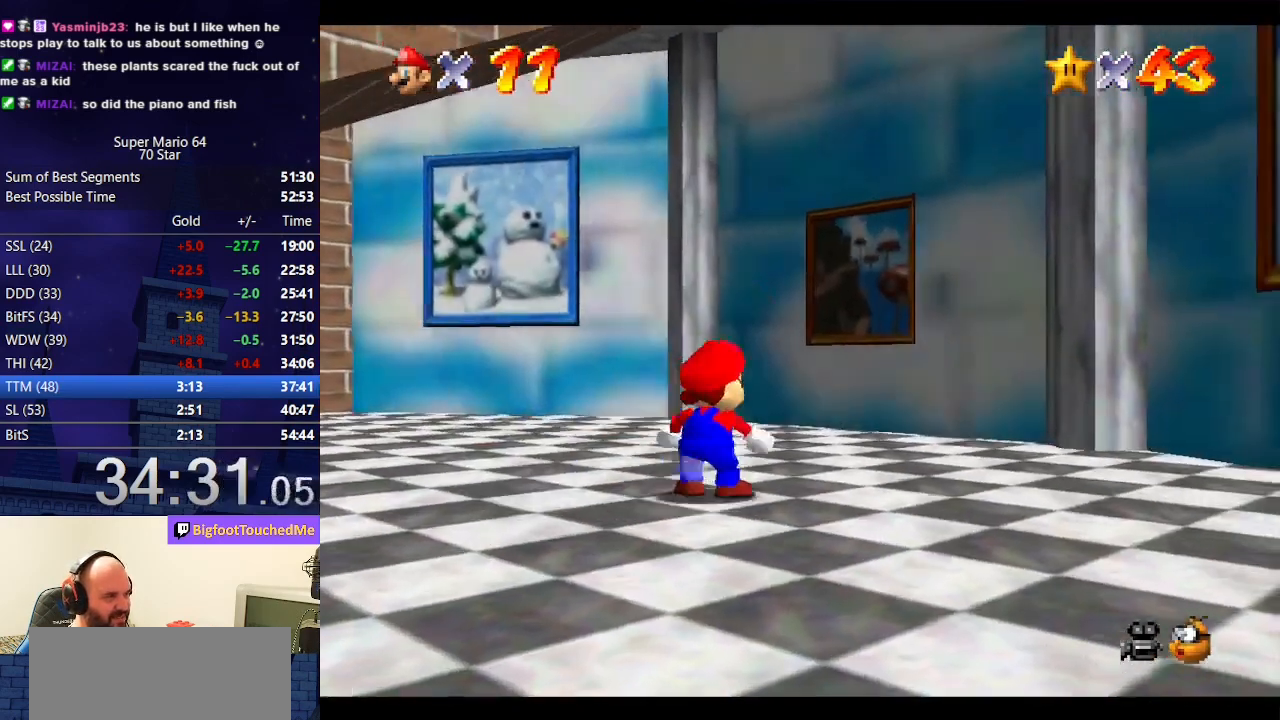
{"buttons": ["Z"], "left_stick": "up-left", "events": [[167, "A", "up"], [233, "left_stick", "up-left"]]}
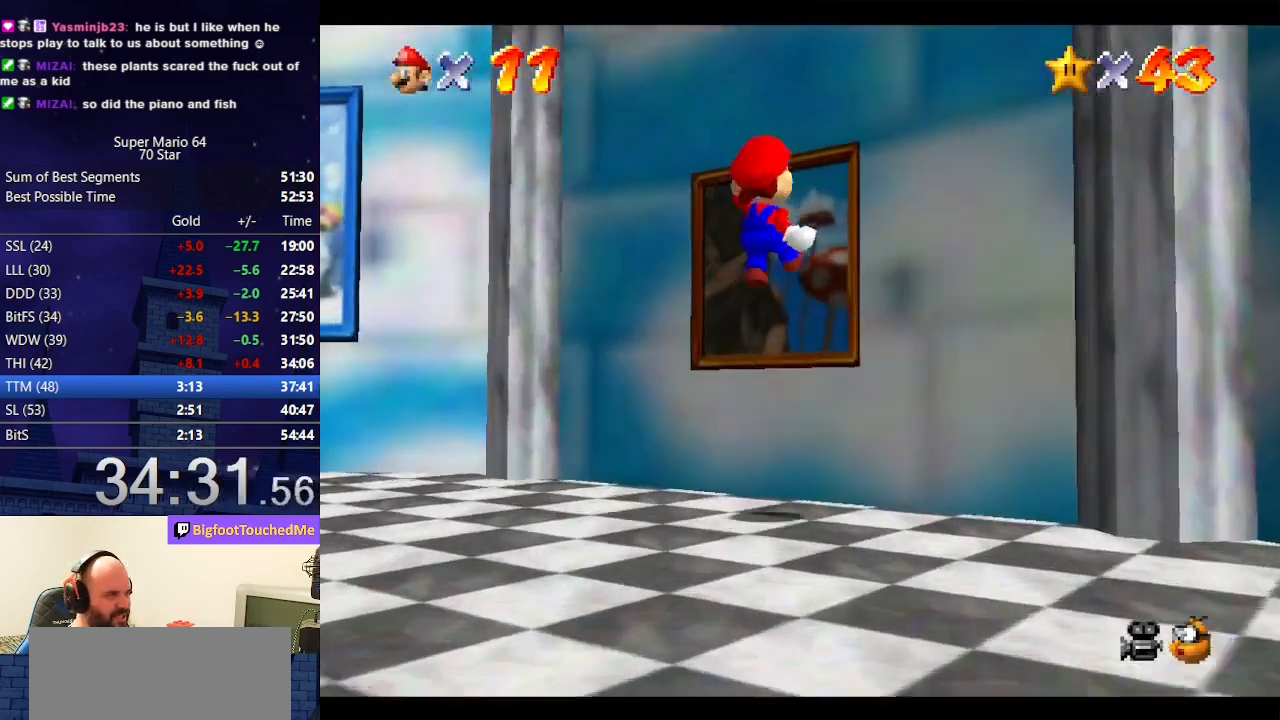
{"buttons": [], "left_stick": "center", "events": [[167, "Z", "up"], [367, "left_stick", "center"]]}
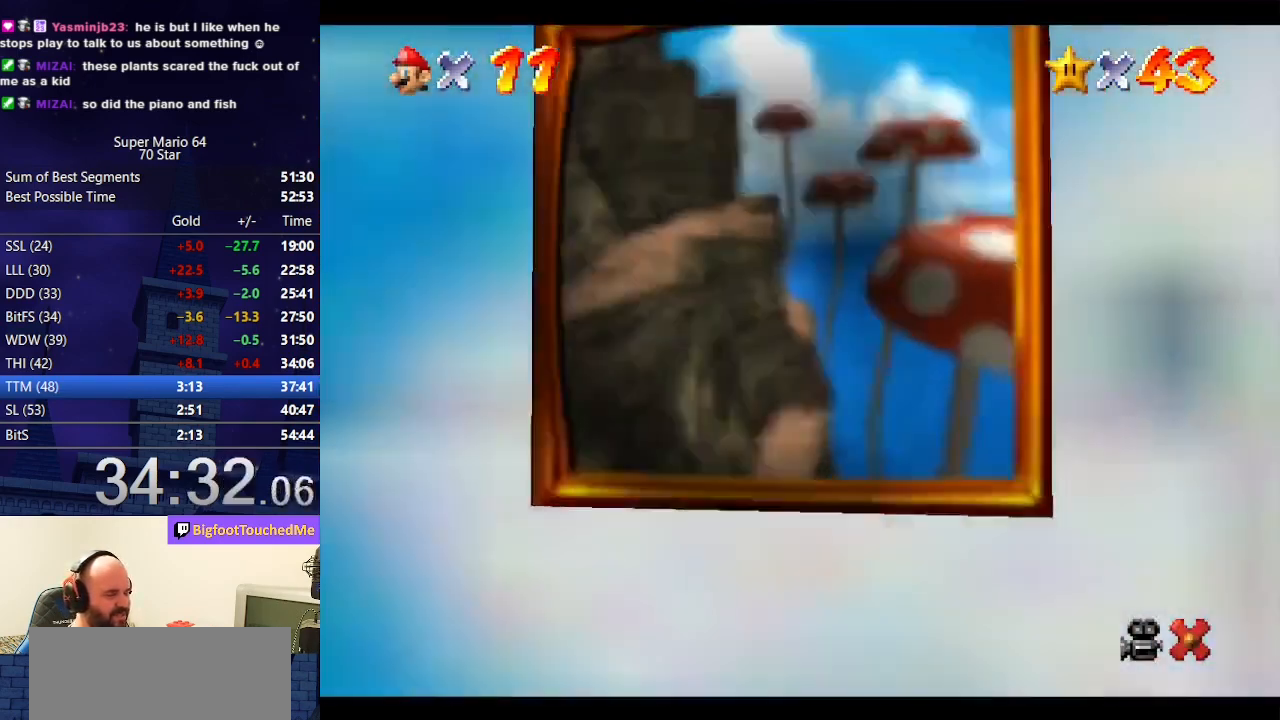
{"buttons": [], "left_stick": "center", "events": []}
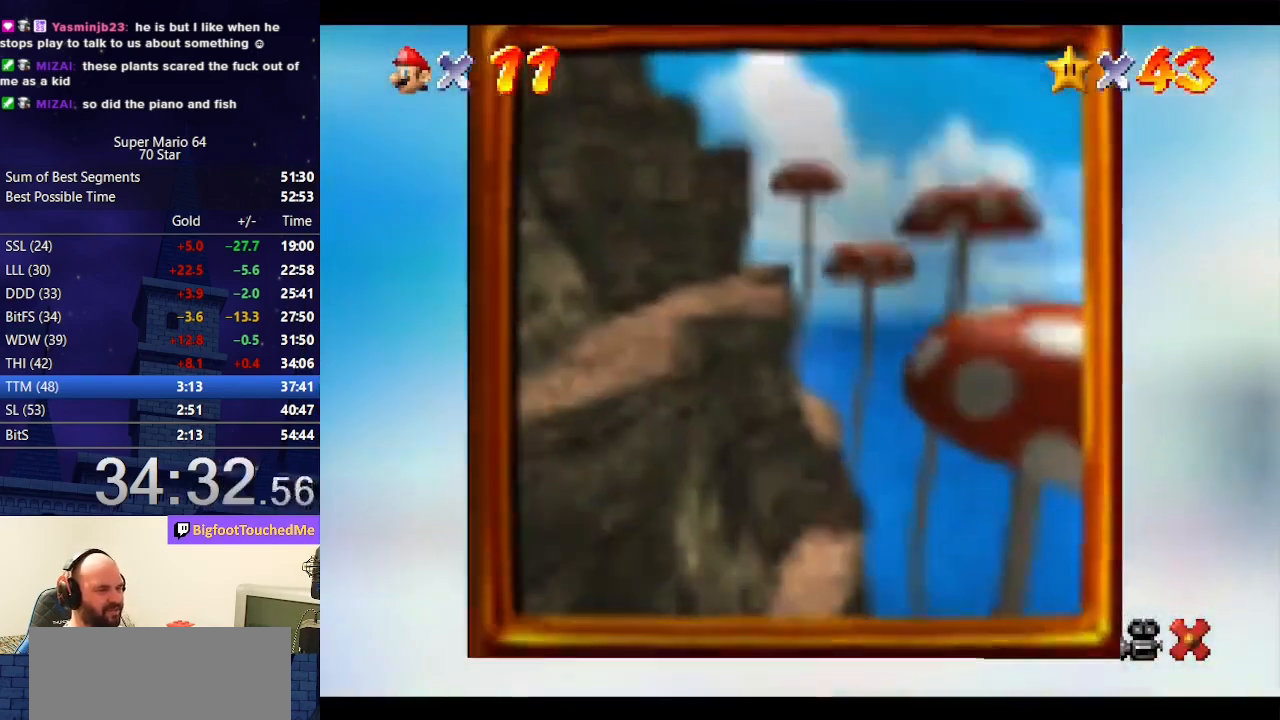
{"buttons": [], "left_stick": "center", "events": []}
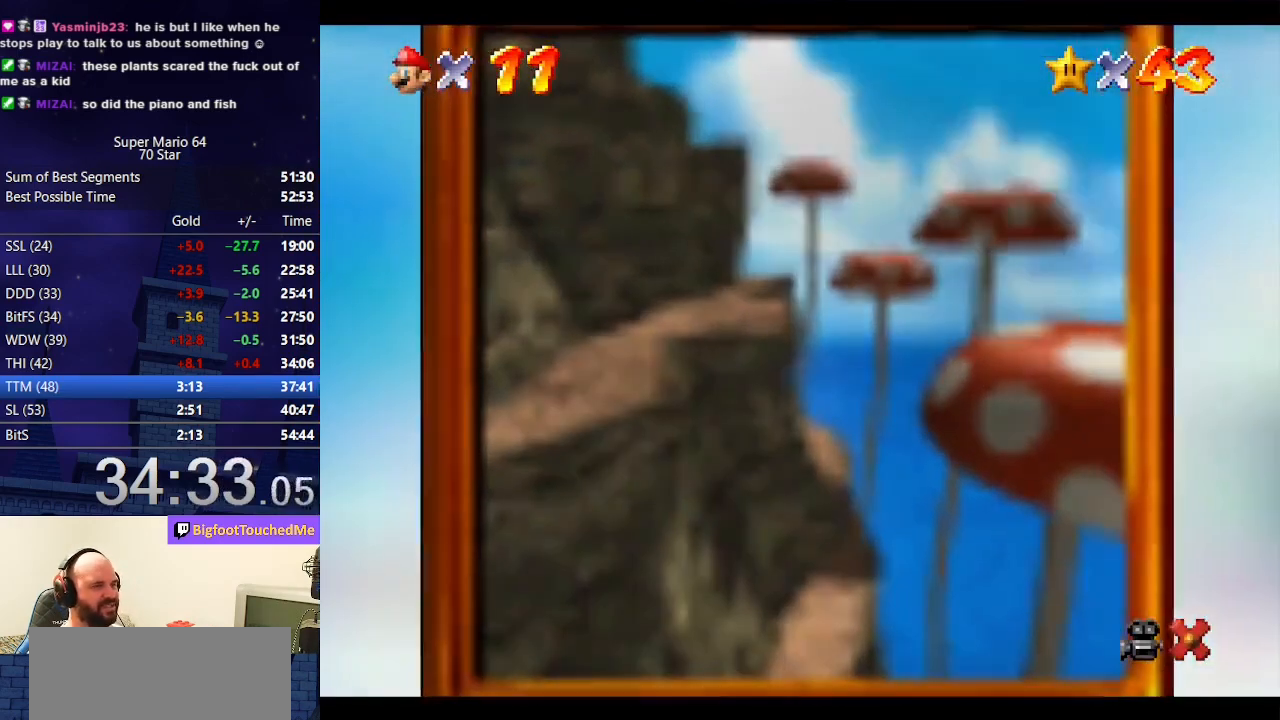
{"buttons": [], "left_stick": "center", "events": []}
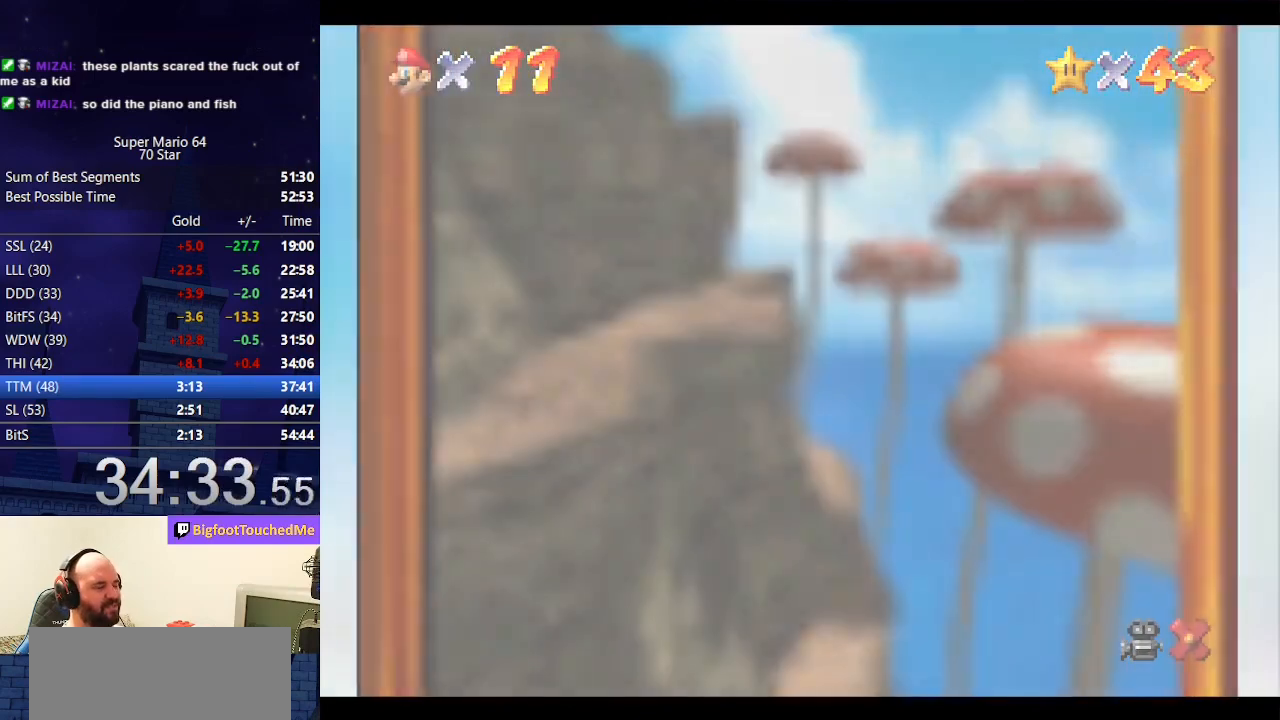
{"buttons": [], "left_stick": "center", "events": []}
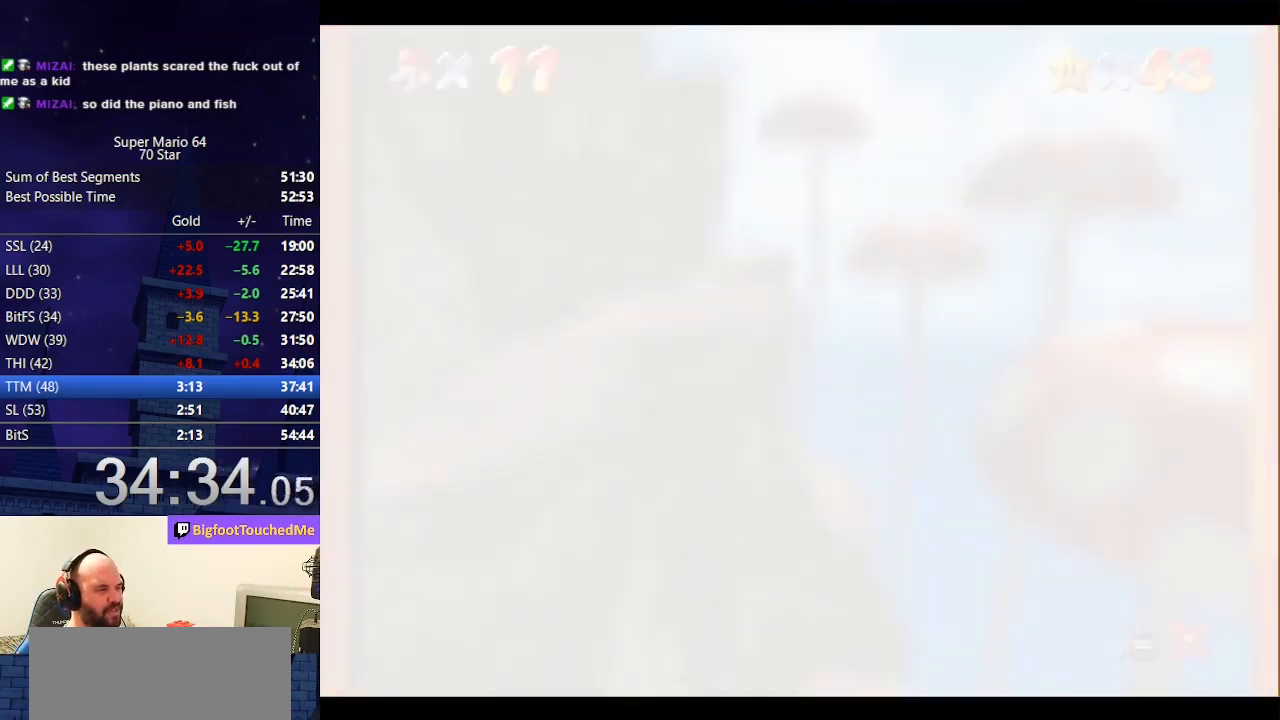
{"buttons": [], "left_stick": "center", "events": []}
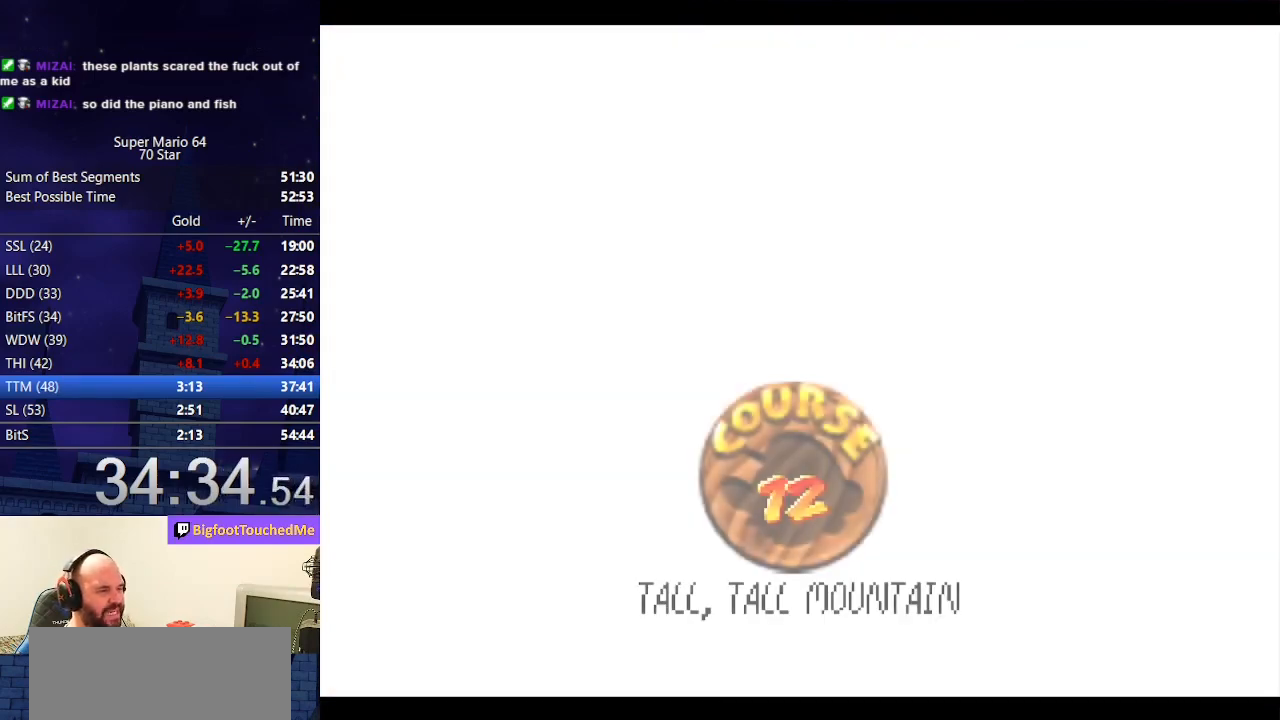
{"buttons": [], "left_stick": "center", "events": []}
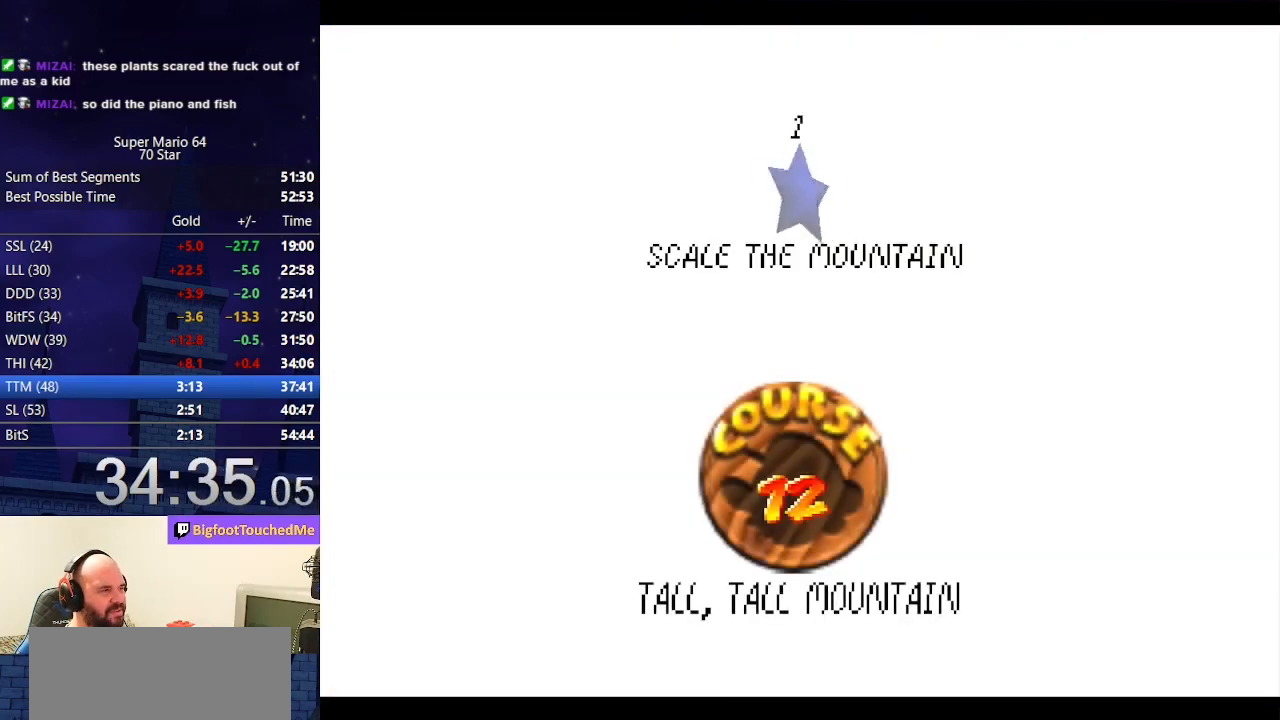
{"buttons": [], "left_stick": "center", "events": [[267, "A", "down"], [300, "B", "down"], [400, "A", "up"], [400, "B", "up"]]}
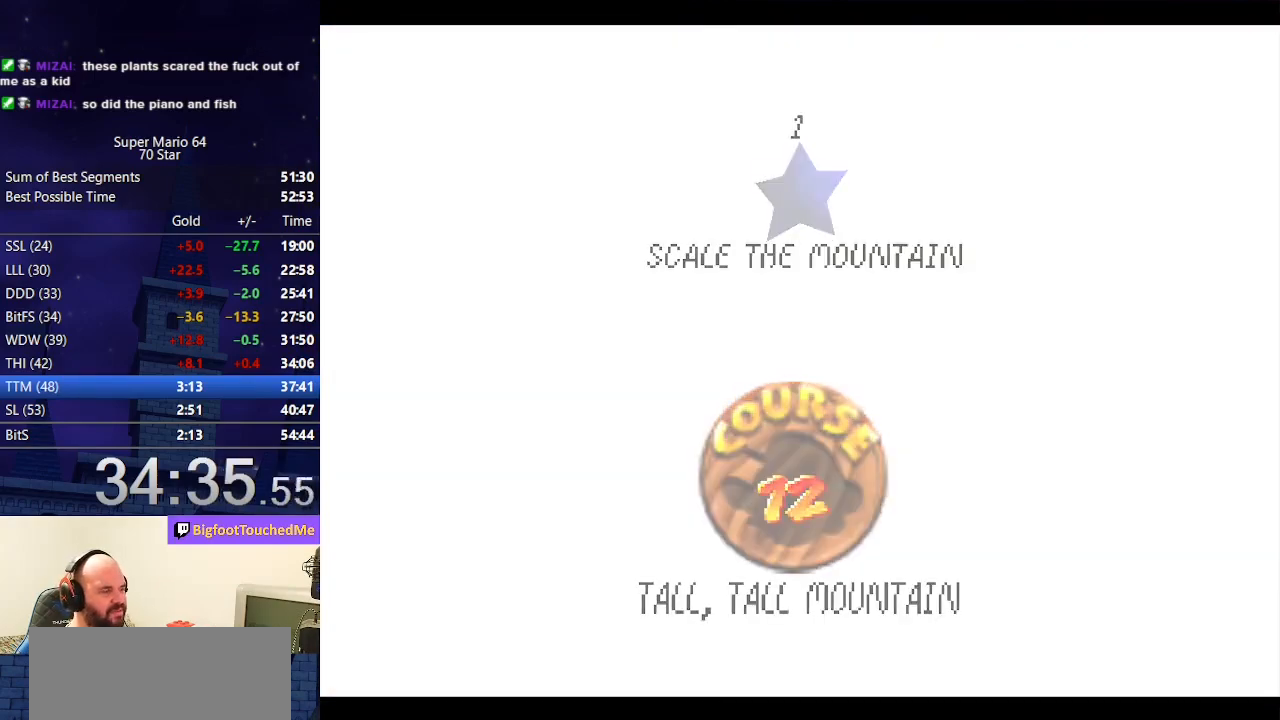
{"buttons": [], "left_stick": "center", "events": []}
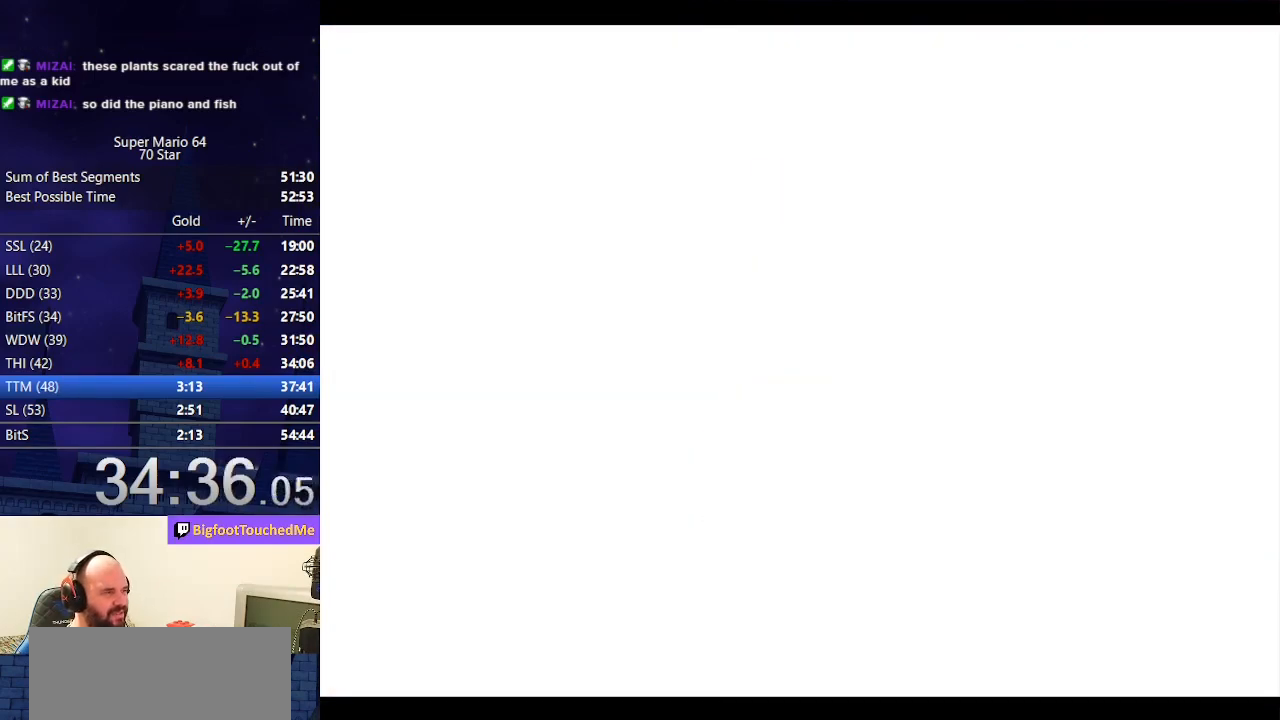
{"buttons": [], "left_stick": "center", "events": []}
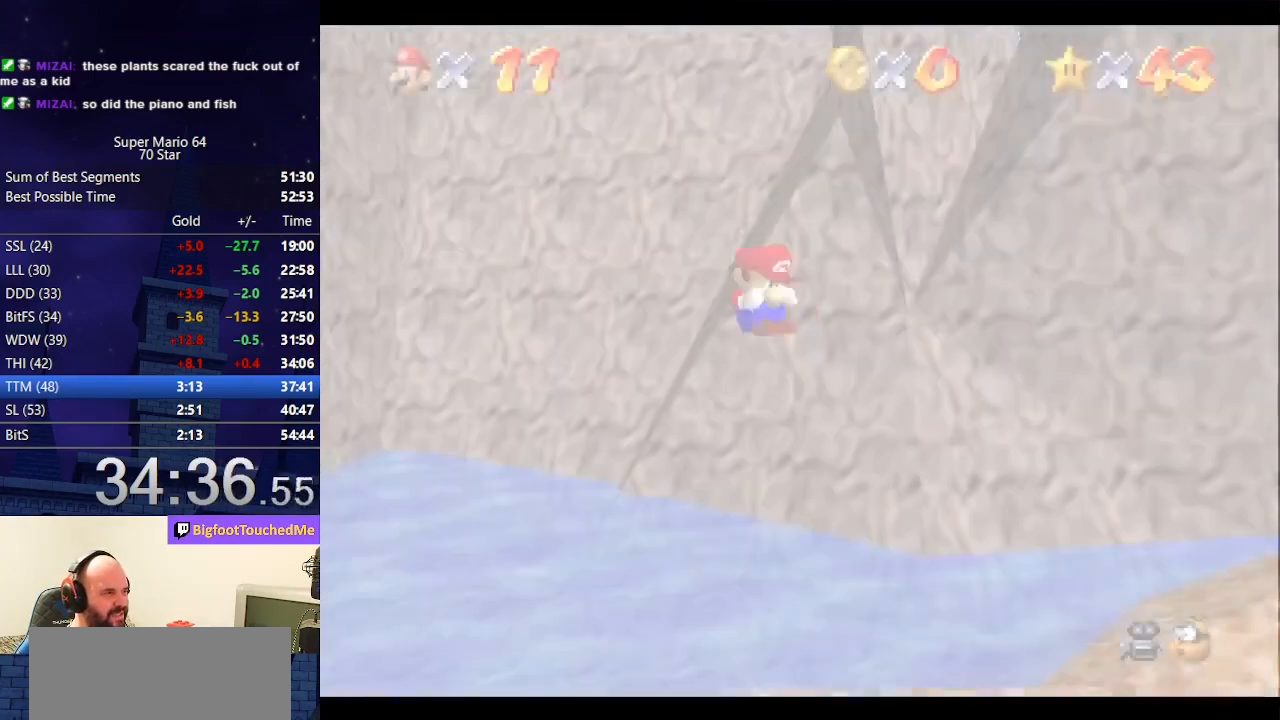
{"buttons": [], "left_stick": "up", "events": [[33, "left_stick", "up"]]}